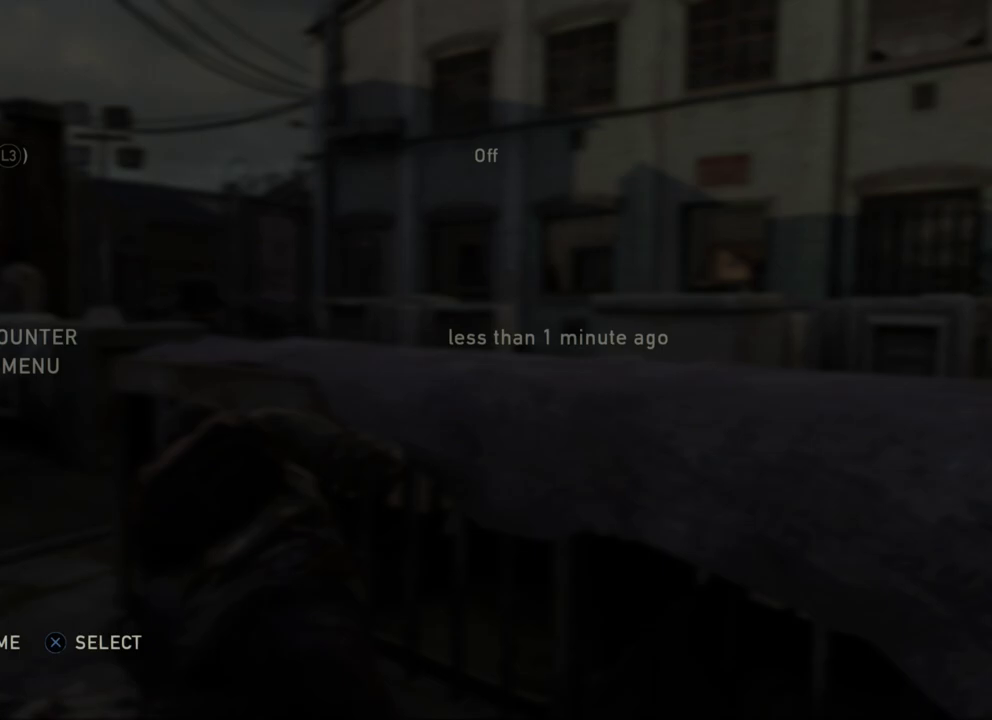
Gameplay with a controller (PlayStation layout); each line is a JSON object with the inputs held at the frame after it (dt_ms = milliseconds from this image to that frame). "events" lists button and stick changes between this image and that frame as [ms after this image, input, new state], when the widget could be followed in between.
{"dt_ms": 600, "buttons": ["CIRCLE"], "left_stick": "up-left", "right_stick": "center", "events": [[517, "CIRCLE", "down"], [600, "left_stick", "up-left"]]}
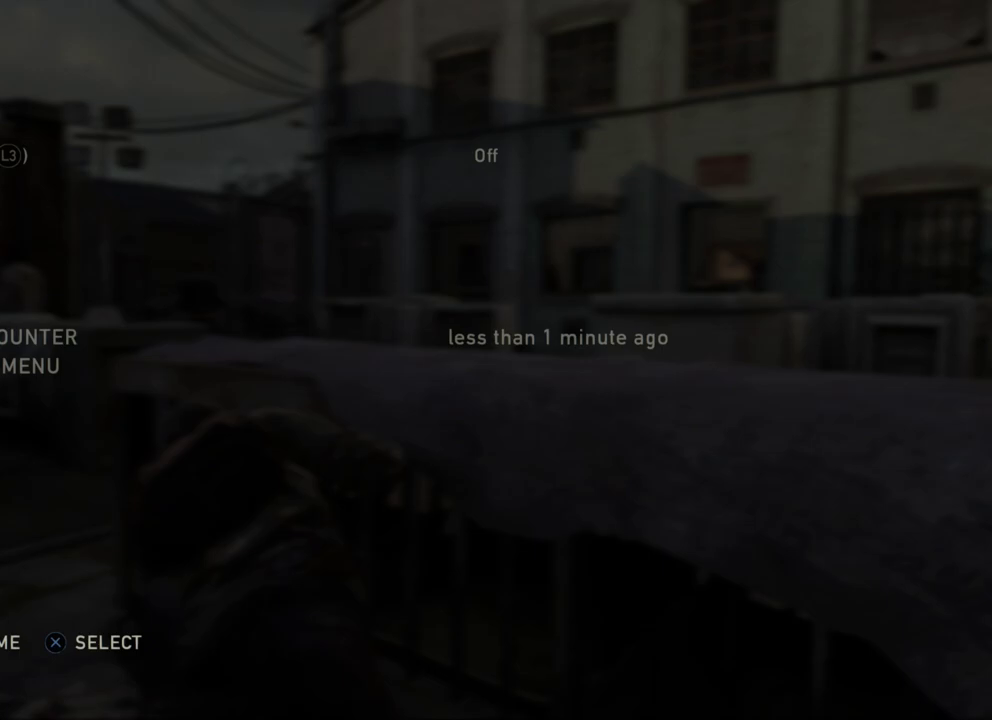
{"dt_ms": 400, "buttons": [], "left_stick": "up-left", "right_stick": "center", "events": [[33, "CIRCLE", "up"]]}
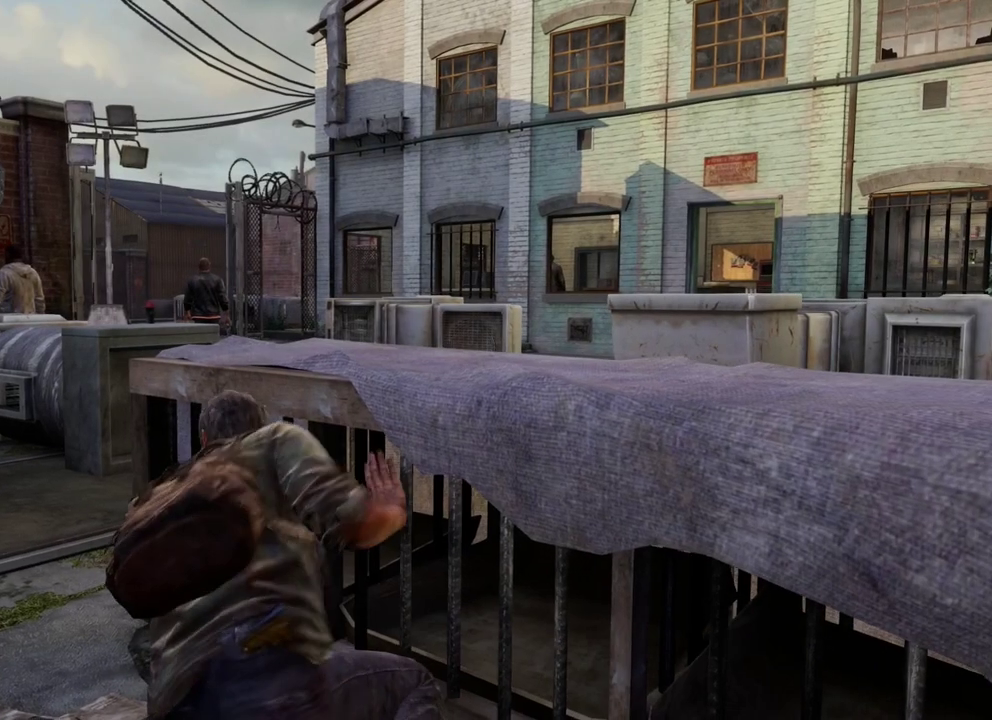
{"dt_ms": 300, "buttons": ["CIRCLE"], "left_stick": "up-left", "right_stick": "center", "events": [[217, "CIRCLE", "down"]]}
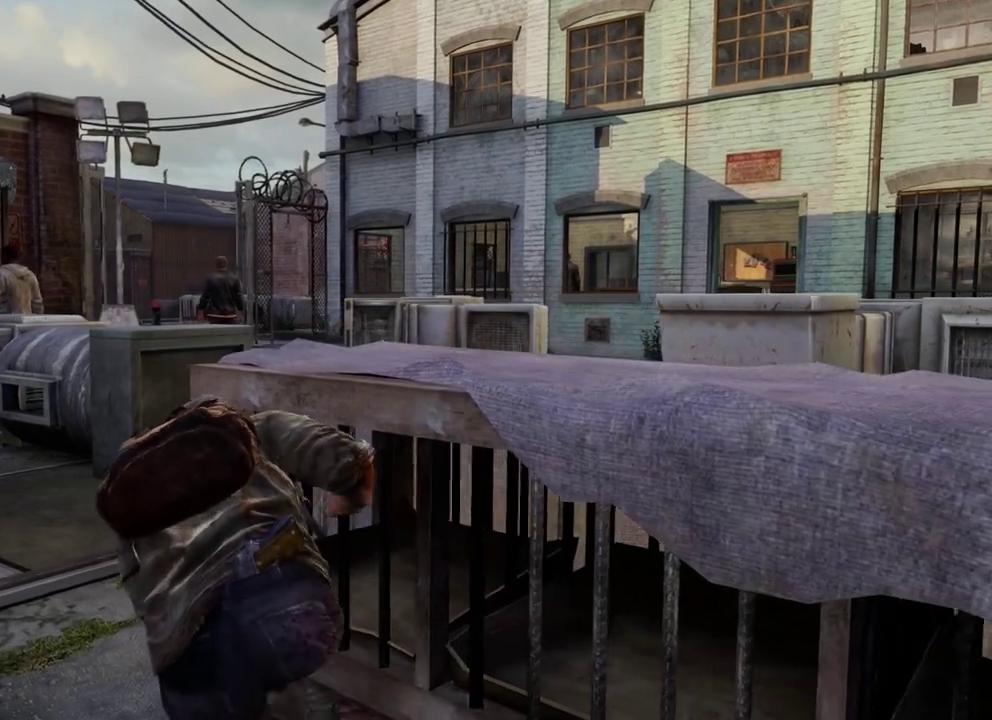
{"dt_ms": 400, "buttons": [], "left_stick": "up", "right_stick": "center", "events": [[33, "CIRCLE", "up"], [267, "left_stick", "up"]]}
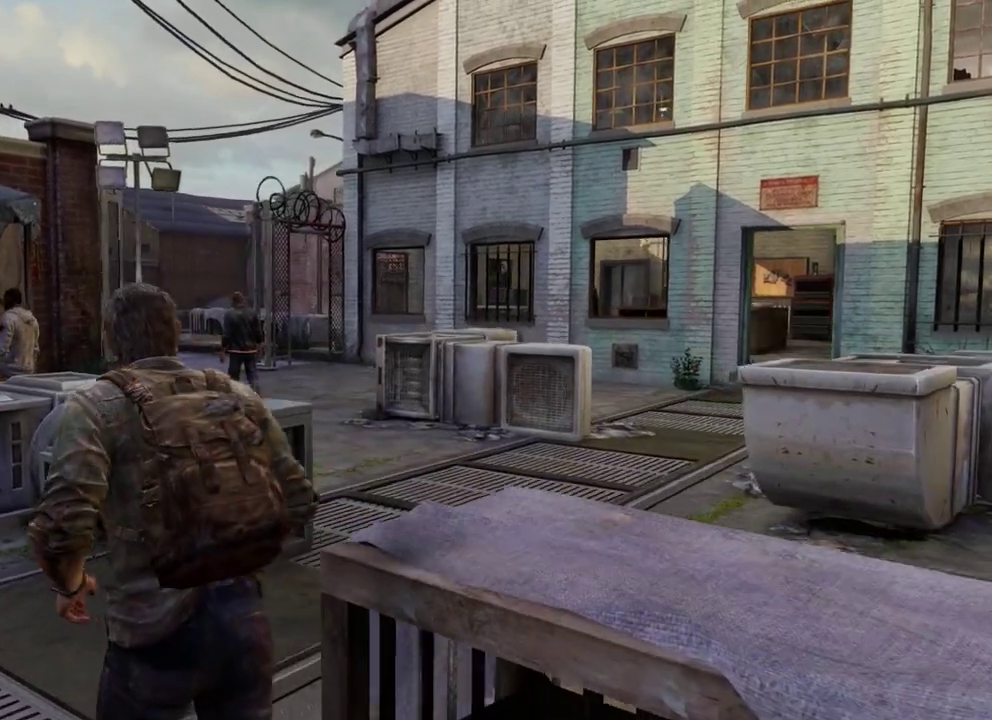
{"dt_ms": 400, "buttons": [], "left_stick": "up-right", "right_stick": "center", "events": [[50, "left_stick", "up-right"], [183, "right_stick", "down"], [350, "right_stick", "center"]]}